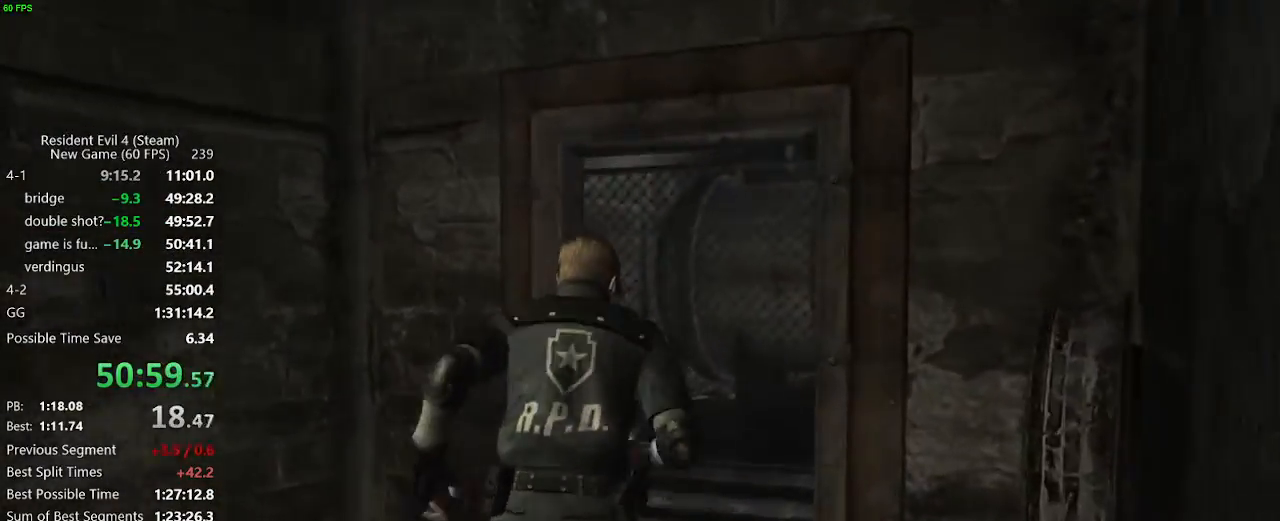
Gameplay with keyboard and mouse; each line is a JSON object with the keys and mouse buttons held at the frame after it. "events" lists presses ("down") and releases ("up") of "a", "backspace", "c", "ctrl_l", "ctrl_r", "d", "e", "f", "g", "q", "r", "return", "s", "shift_r", "space", "tab", "v", "w", "x", "z", "mouse_left", "mouse_wheel" and "mouse_right" between this image and that frame as [ms after this image, input, new state], when the widget could be followed in between. "mouse_left", "mouse_wheel", "mouse_right" = the "left", "wheel", "right" buttons of the "mouse" list. No other keys are recorded. "wheel" means that the mouse wheel is clicked or scrolled. Not read: mouse_move.
{"keys": ["a", "w"], "mouse": [], "events": [[183, "a", "down"]]}
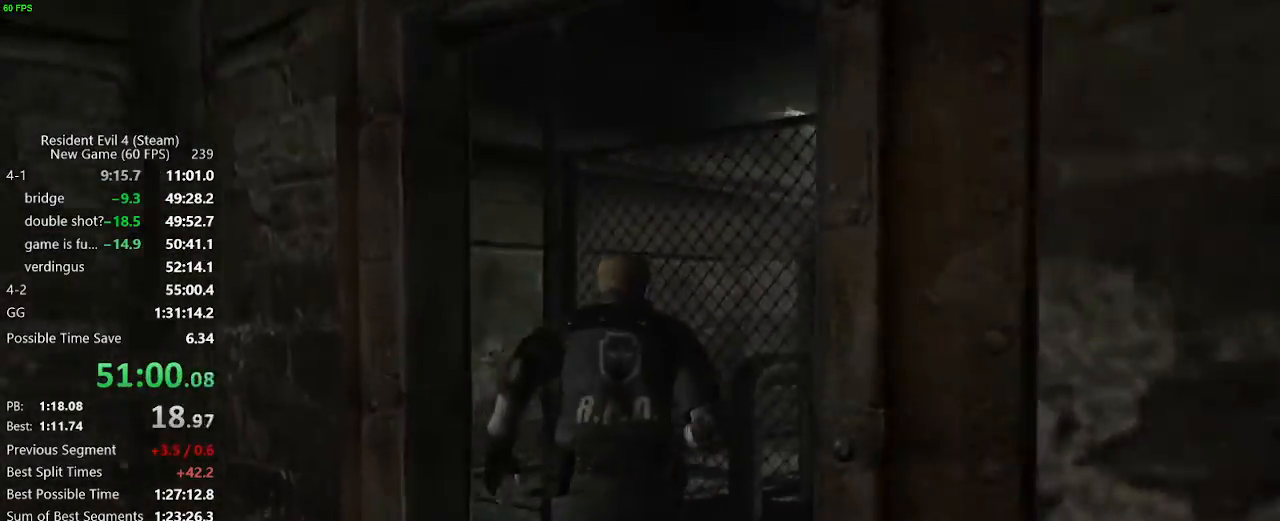
{"keys": ["d", "w"], "mouse": [], "events": [[250, "a", "up"], [350, "d", "down"]]}
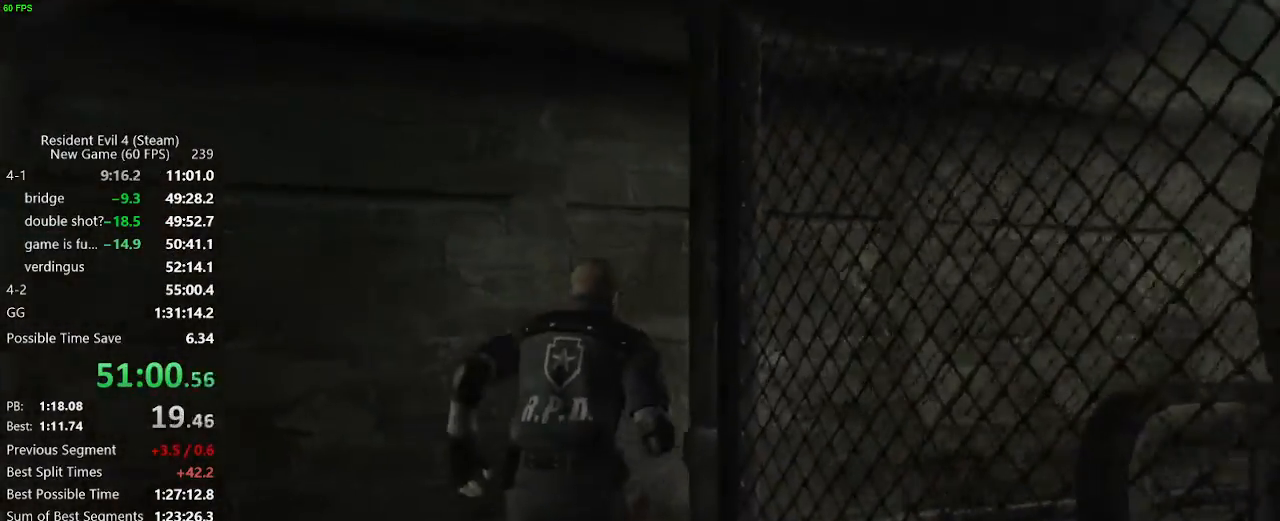
{"keys": ["d", "w"], "mouse": [], "events": []}
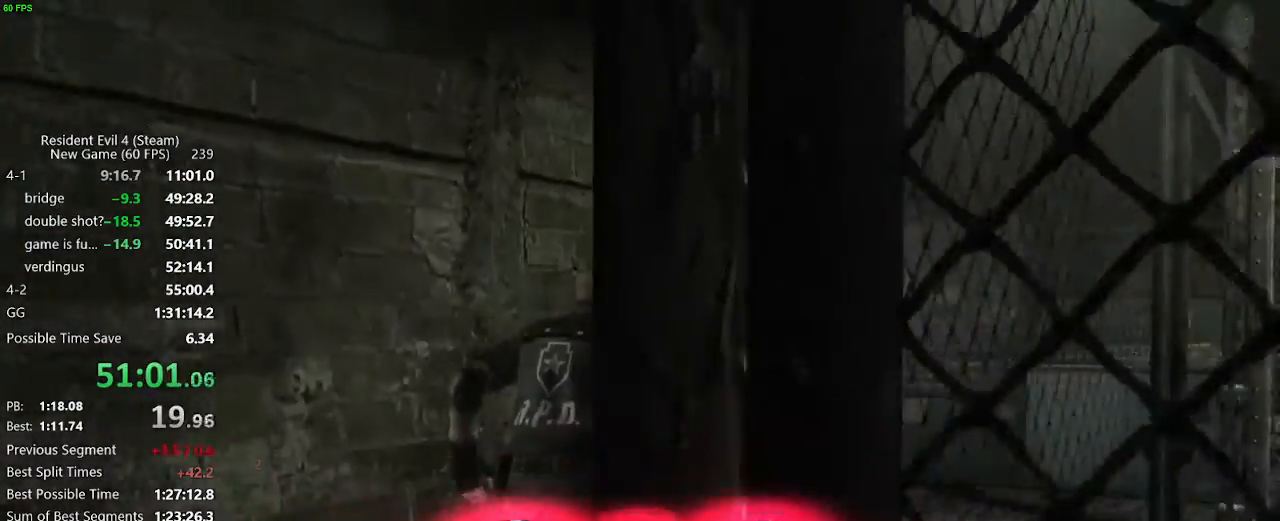
{"keys": ["d", "w"], "mouse": [], "events": [[133, "mouse_left", "down"], [133, "mouse_right", "down"], [183, "mouse_left", "up"], [183, "mouse_right", "up"], [333, "d", "up"], [467, "d", "down"]]}
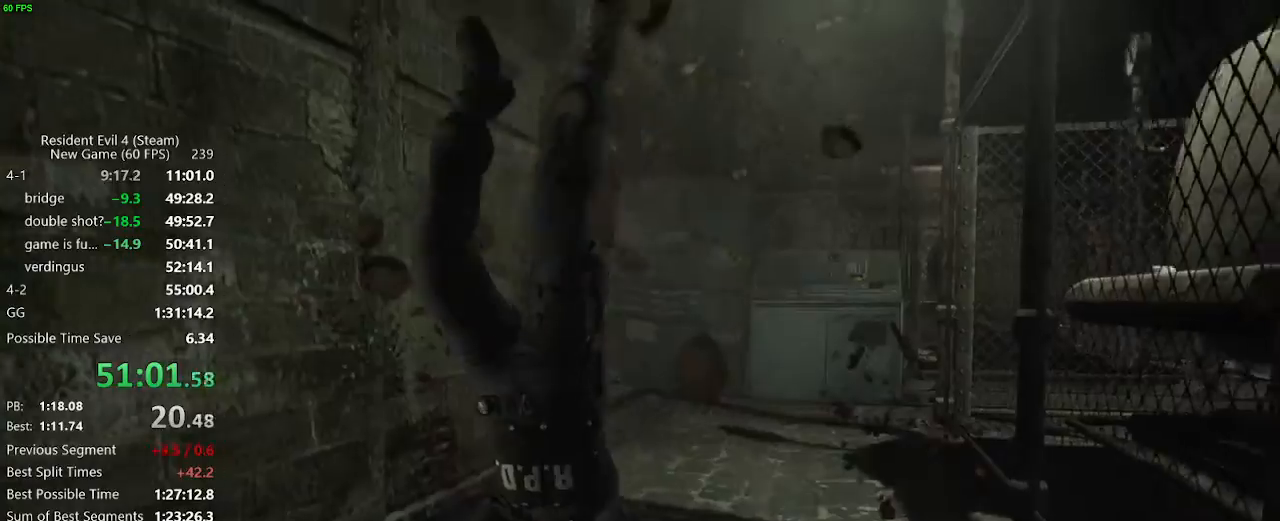
{"keys": ["d", "w"], "mouse": [], "events": [[17, "d", "up"], [100, "d", "down"], [333, "d", "up"], [383, "d", "down"], [433, "d", "up"], [483, "d", "down"]]}
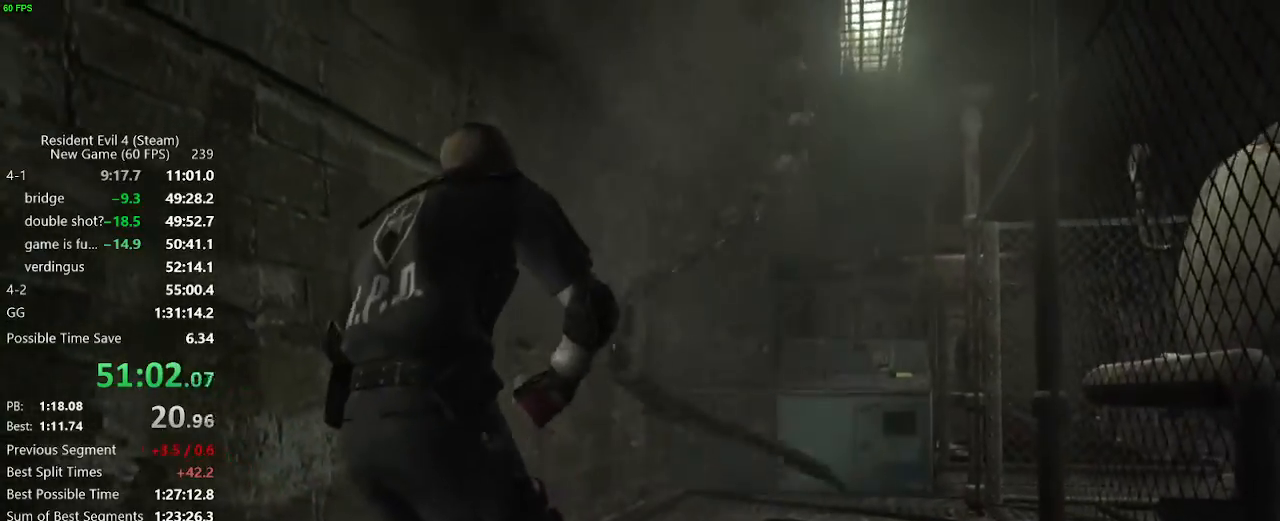
{"keys": ["d", "w"], "mouse": [], "events": [[33, "d", "up"], [83, "d", "down"], [117, "d", "up"], [217, "d", "down"], [317, "d", "up"], [450, "d", "down"]]}
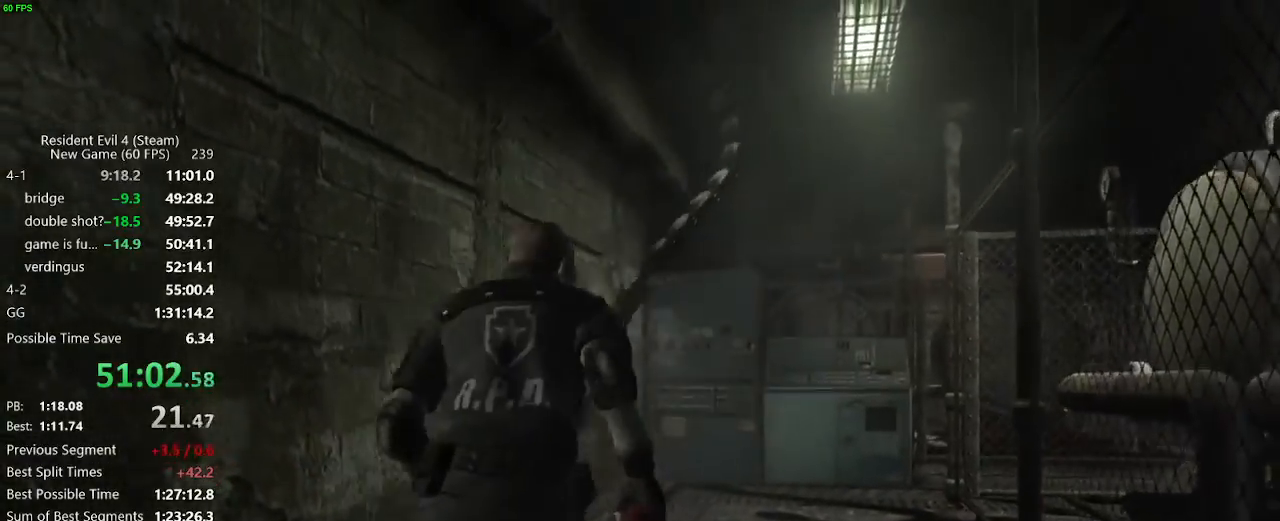
{"keys": ["return"], "mouse": [], "events": [[83, "d", "up"], [183, "tab", "down"], [233, "w", "up"], [283, "tab", "up"], [333, "return", "down"], [367, "return", "up"], [467, "return", "down"]]}
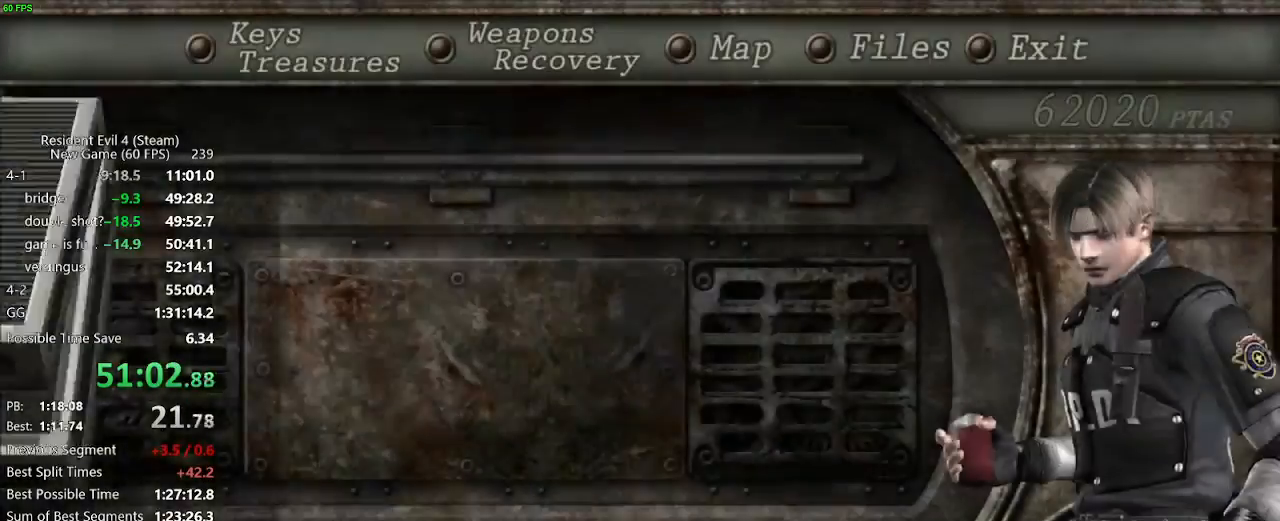
{"keys": ["shift_r"], "mouse": [], "events": [[17, "return", "up"], [300, "shift_r", "down"]]}
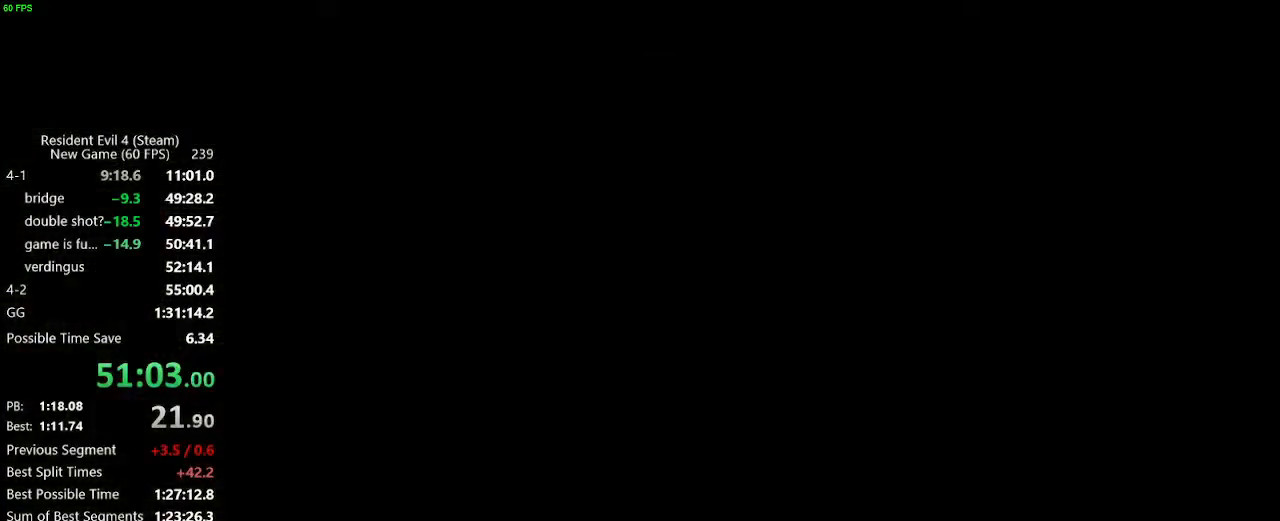
{"keys": ["return", "tab"], "mouse": [], "events": [[33, "tab", "down"], [117, "tab", "up"], [217, "d", "down"], [267, "shift_r", "up"], [317, "d", "up"], [367, "return", "down"], [400, "return", "up"], [450, "return", "down"], [500, "tab", "down"]]}
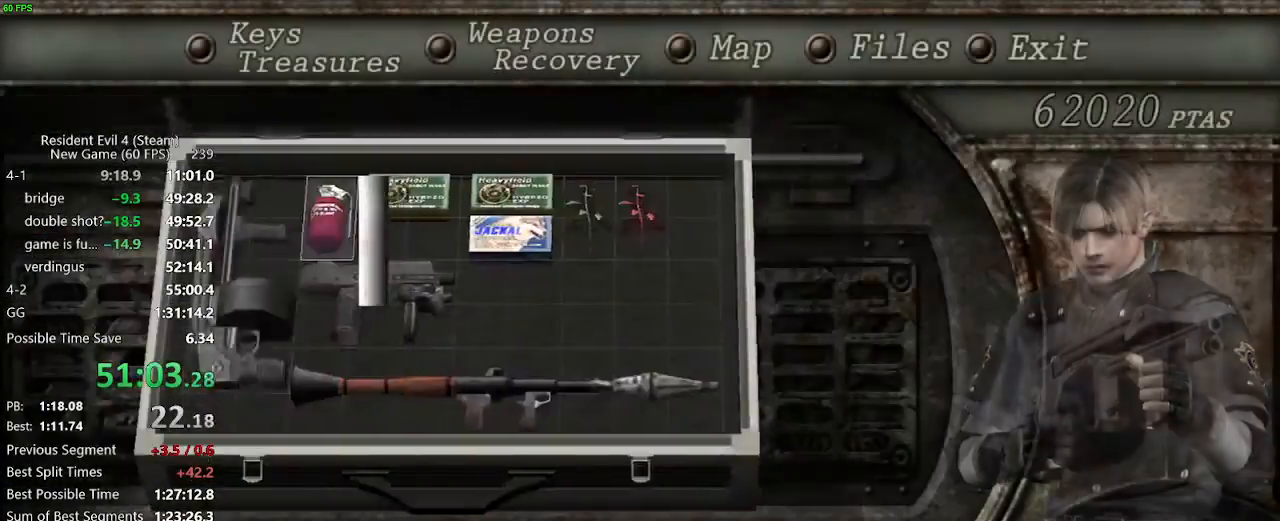
{"keys": ["w"], "mouse": [], "events": [[50, "return", "up"], [50, "tab", "up"], [133, "w", "down"], [283, "a", "down"], [333, "a", "up"], [417, "a", "down"], [467, "a", "up"]]}
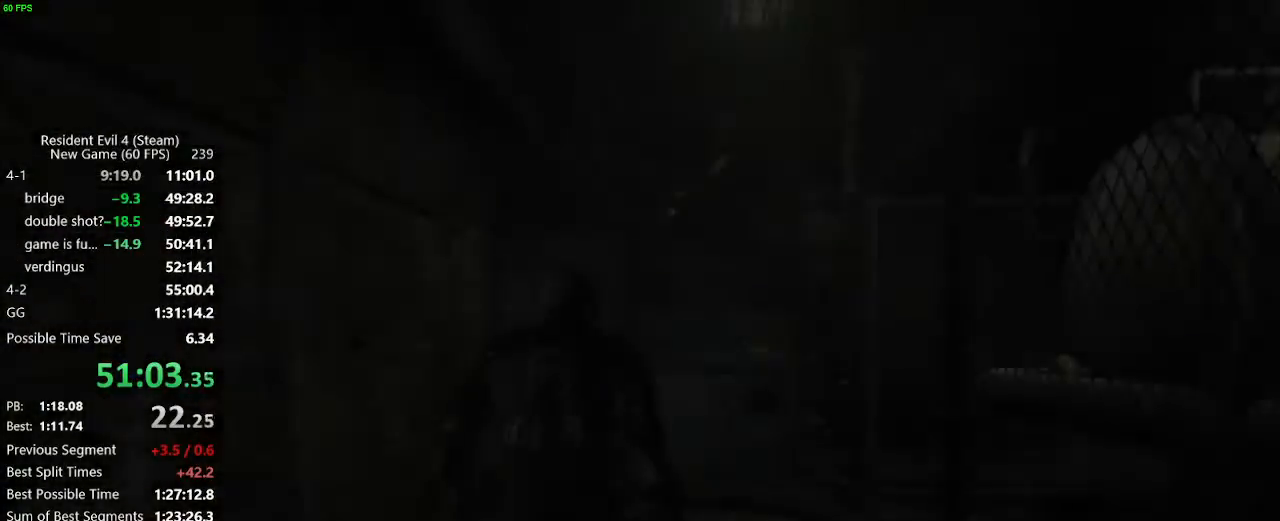
{"keys": ["w"], "mouse": [], "events": [[67, "a", "down"], [100, "a", "up"], [383, "f", "down"], [433, "f", "up"]]}
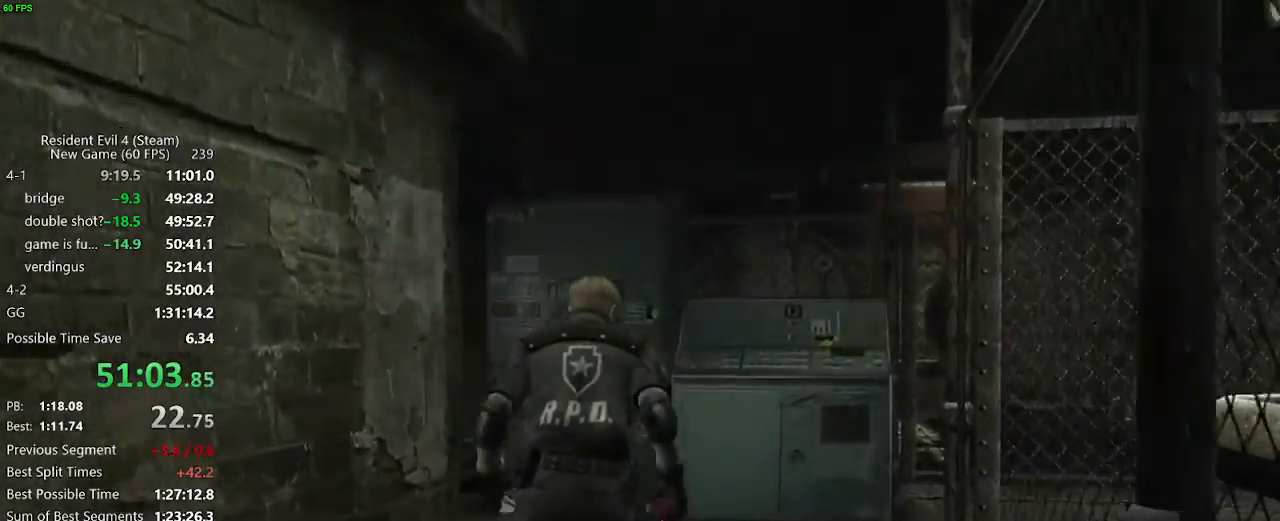
{"keys": ["f", "w"], "mouse": [], "events": [[33, "d", "down"], [33, "f", "down"], [83, "f", "up"], [167, "d", "up"], [167, "f", "down"], [217, "d", "down"], [217, "f", "up"], [267, "d", "up"], [267, "f", "down"], [317, "d", "down"], [350, "f", "up"], [400, "f", "down"], [450, "d", "up"], [450, "f", "up"], [500, "f", "down"]]}
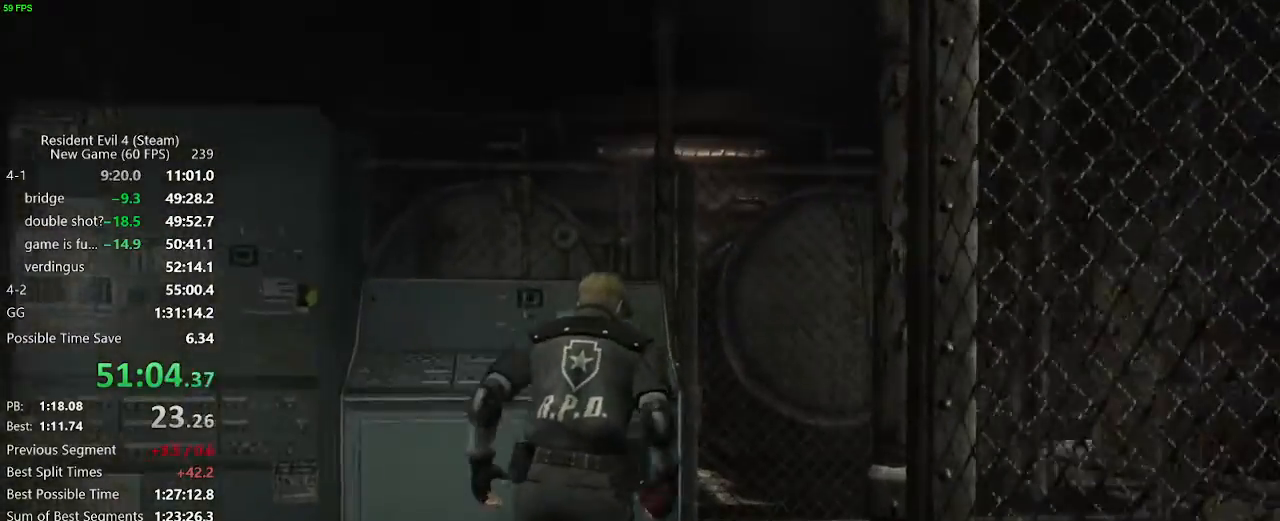
{"keys": ["d", "w"], "mouse": [], "events": [[50, "d", "down"], [100, "f", "up"], [133, "f", "down"], [333, "f", "up"], [367, "f", "down"], [467, "f", "up"]]}
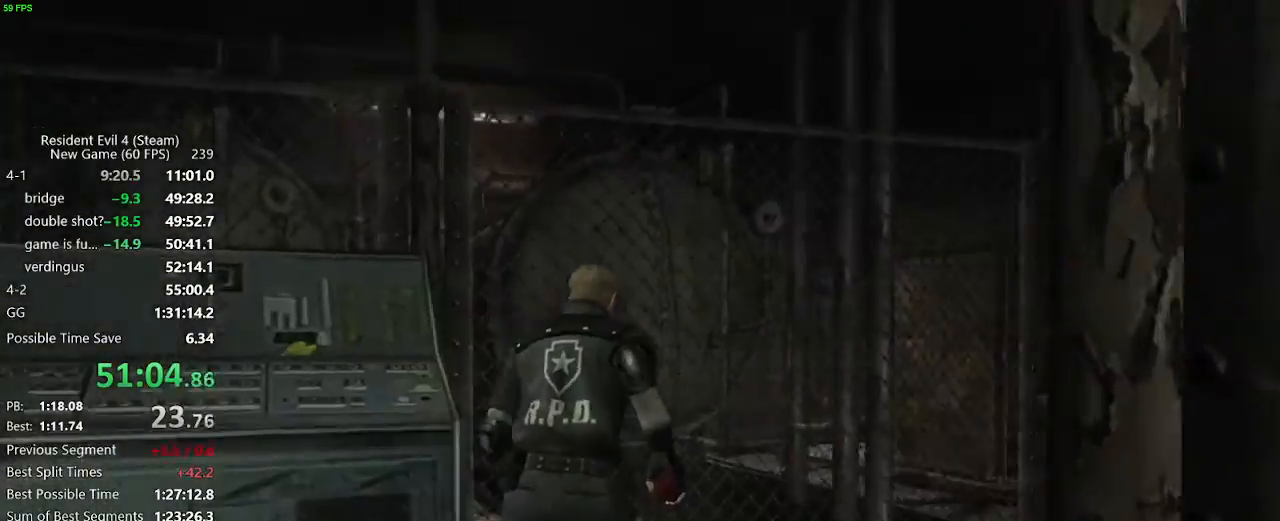
{"keys": ["a", "w"], "mouse": [], "events": [[17, "f", "down"], [67, "f", "up"], [100, "f", "down"], [200, "f", "up"], [350, "d", "up"], [383, "a", "down"]]}
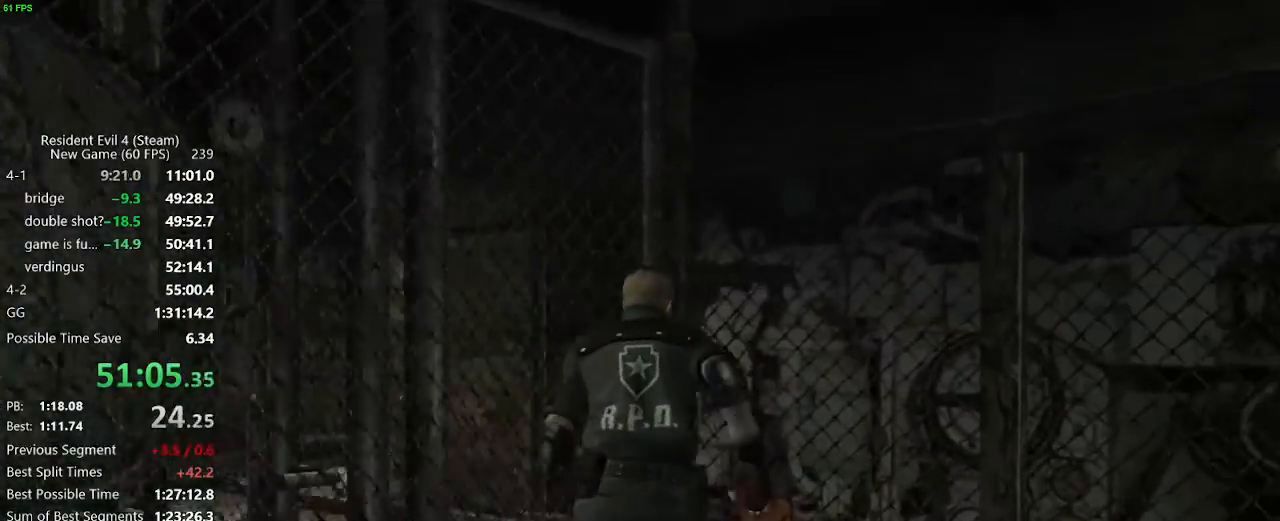
{"keys": ["a", "w"], "mouse": [], "events": []}
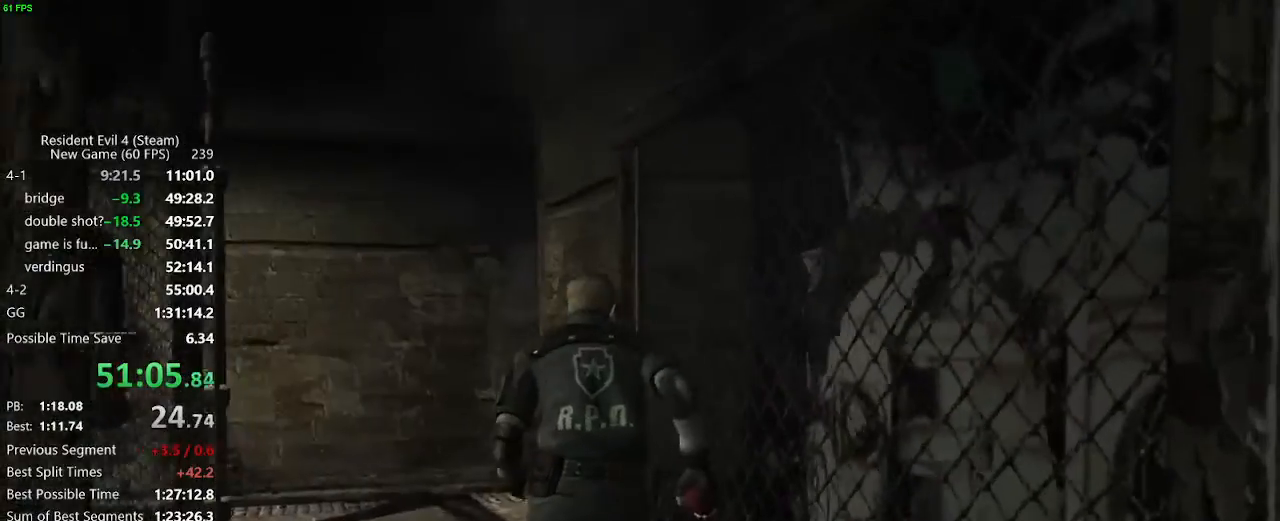
{"keys": ["d", "w"], "mouse": [], "events": [[50, "a", "up"], [133, "d", "down"], [183, "d", "up"], [233, "d", "down"]]}
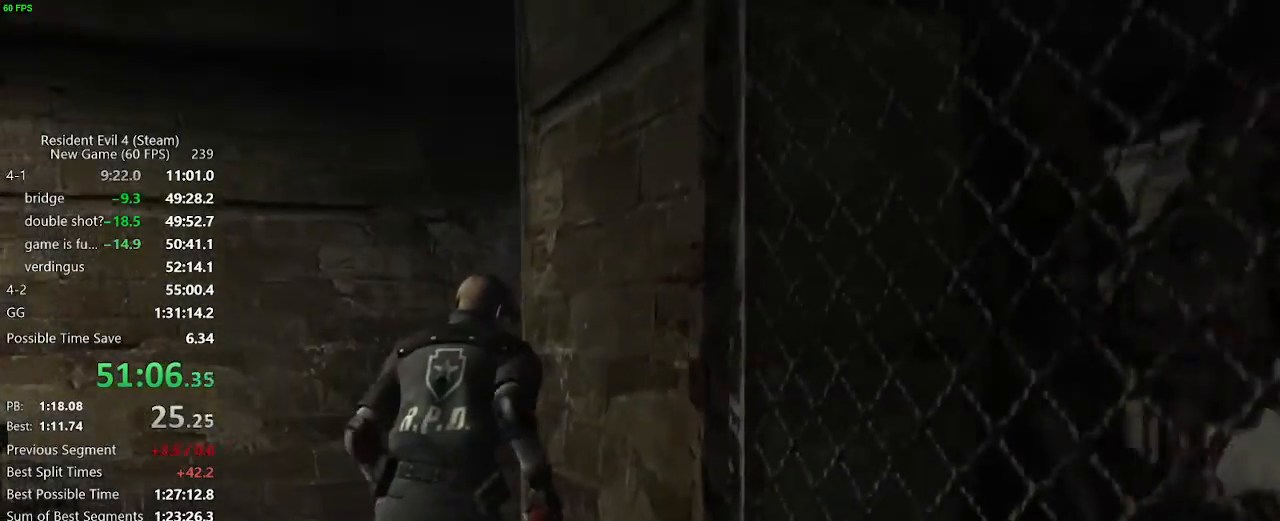
{"keys": ["w"], "mouse": [], "events": [[67, "d", "up"], [250, "d", "down"], [483, "d", "up"]]}
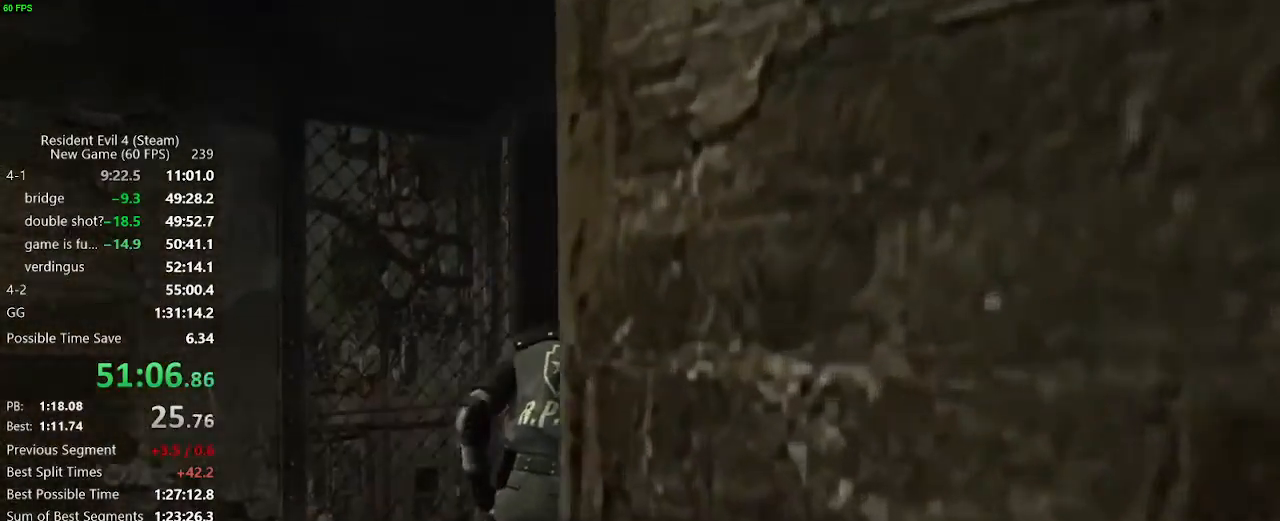
{"keys": ["f"], "mouse": [], "events": [[83, "f", "down"], [117, "f", "up"], [167, "f", "down"], [167, "w", "up"], [317, "f", "up"], [450, "f", "down"]]}
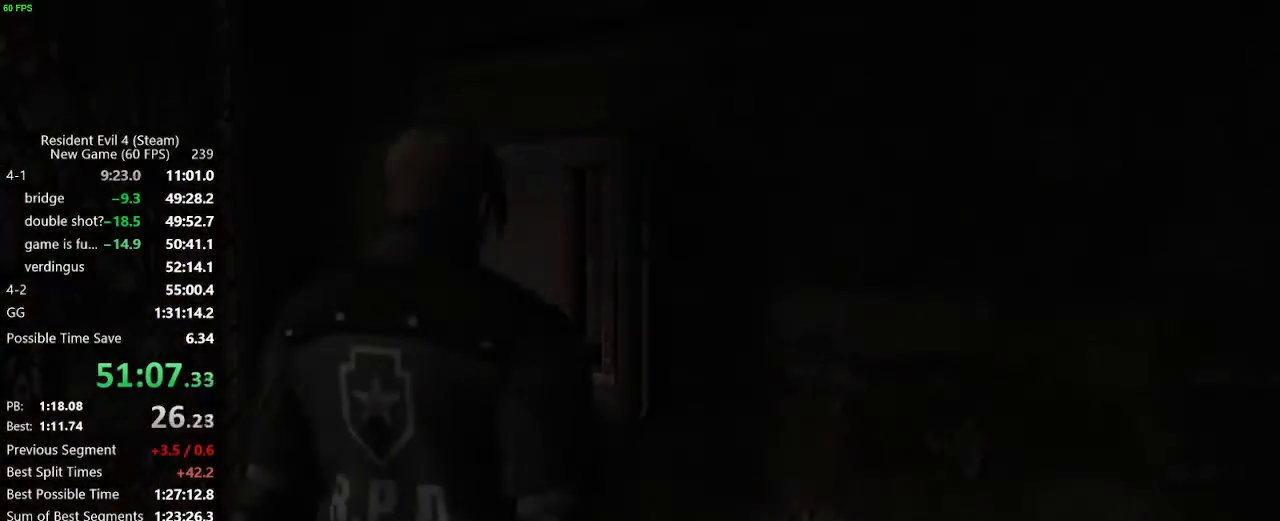
{"keys": ["s"], "mouse": ["right"], "events": [[50, "f", "up"], [100, "s", "down"], [183, "f", "down"], [283, "f", "up"], [467, "mouse_right", "down"]]}
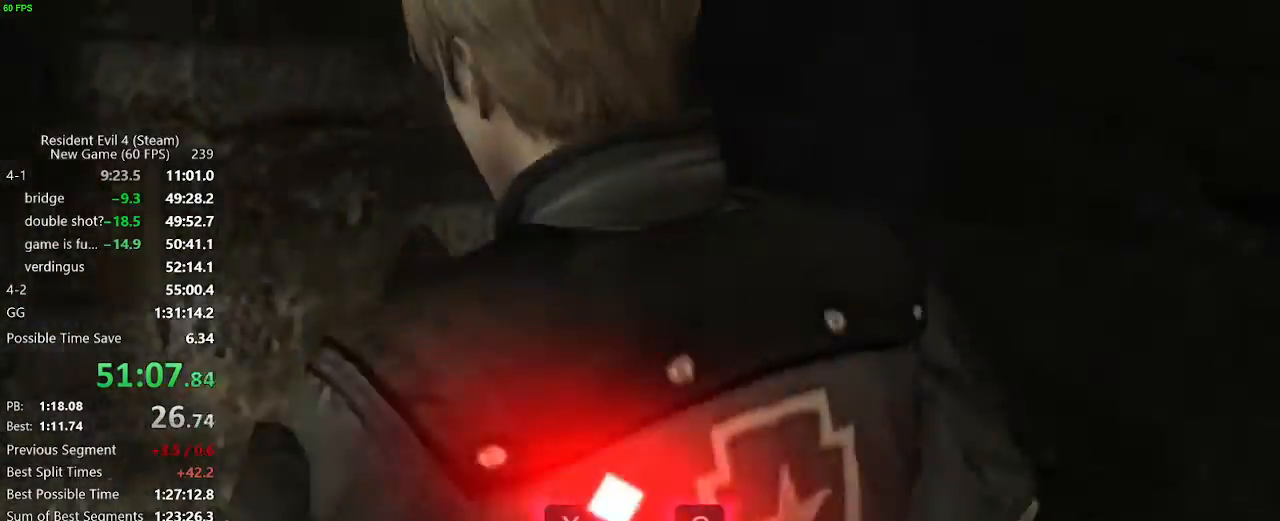
{"keys": ["f", "tab"], "mouse": [], "events": [[17, "d", "down"], [67, "mouse_right", "up"], [67, "s", "up"], [150, "tab", "down"], [200, "d", "up"], [250, "tab", "up"], [333, "f", "down"], [383, "f", "up"], [483, "f", "down"], [483, "tab", "down"]]}
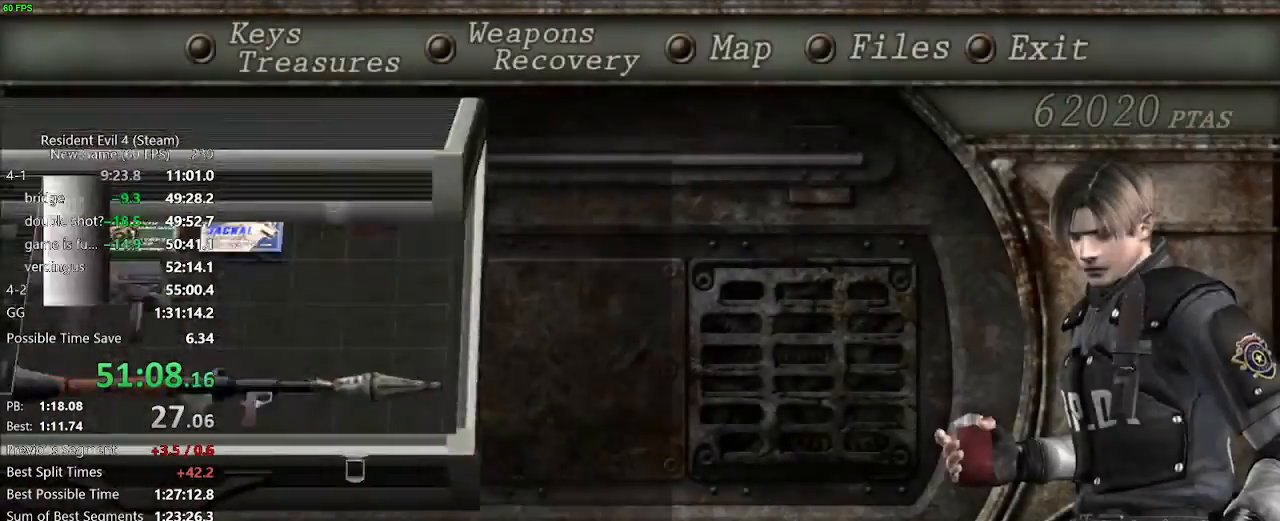
{"keys": ["c", "x"], "mouse": [], "events": [[83, "f", "up"], [83, "tab", "up"], [400, "c", "down"], [400, "x", "down"], [450, "c", "up"], [450, "mouse_left", "down"], [450, "mouse_right", "down"], [450, "x", "up"], [500, "c", "down"], [500, "mouse_left", "up"], [500, "mouse_right", "up"], [500, "x", "down"]]}
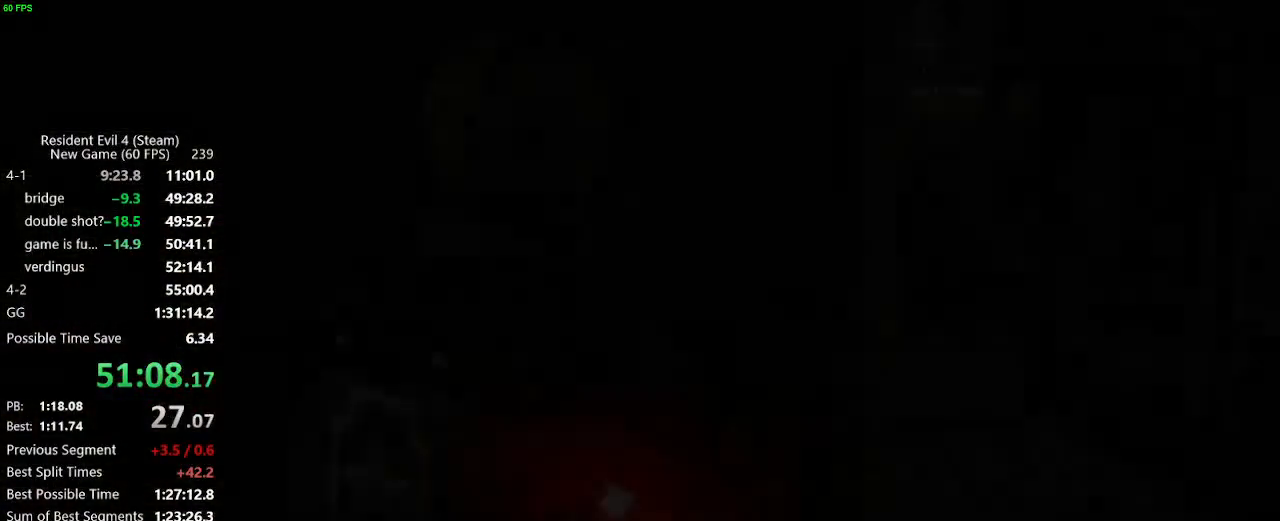
{"keys": [], "mouse": [], "events": [[50, "c", "up"], [50, "mouse_left", "down"], [50, "mouse_right", "down"], [50, "x", "up"], [100, "mouse_left", "up"], [100, "mouse_right", "up"], [167, "mouse_right", "down"], [183, "mouse_left", "down"], [183, "x", "down"], [233, "mouse_left", "up"], [233, "mouse_right", "up"], [233, "x", "up"], [283, "mouse_left", "down"], [283, "mouse_right", "down"], [333, "c", "down"], [333, "mouse_left", "up"], [333, "mouse_right", "up"], [333, "x", "down"], [367, "c", "up"], [367, "x", "up"], [417, "mouse_left", "down"], [417, "mouse_right", "down"], [467, "mouse_left", "up"], [467, "mouse_right", "up"]]}
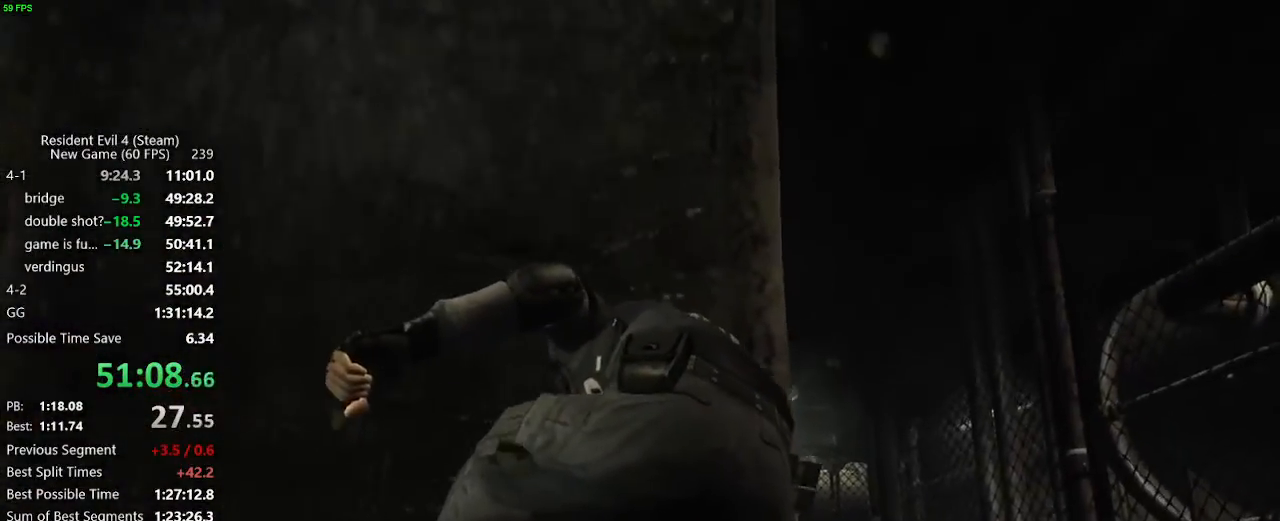
{"keys": ["d", "w"], "mouse": [], "events": [[17, "d", "down"], [250, "w", "down"]]}
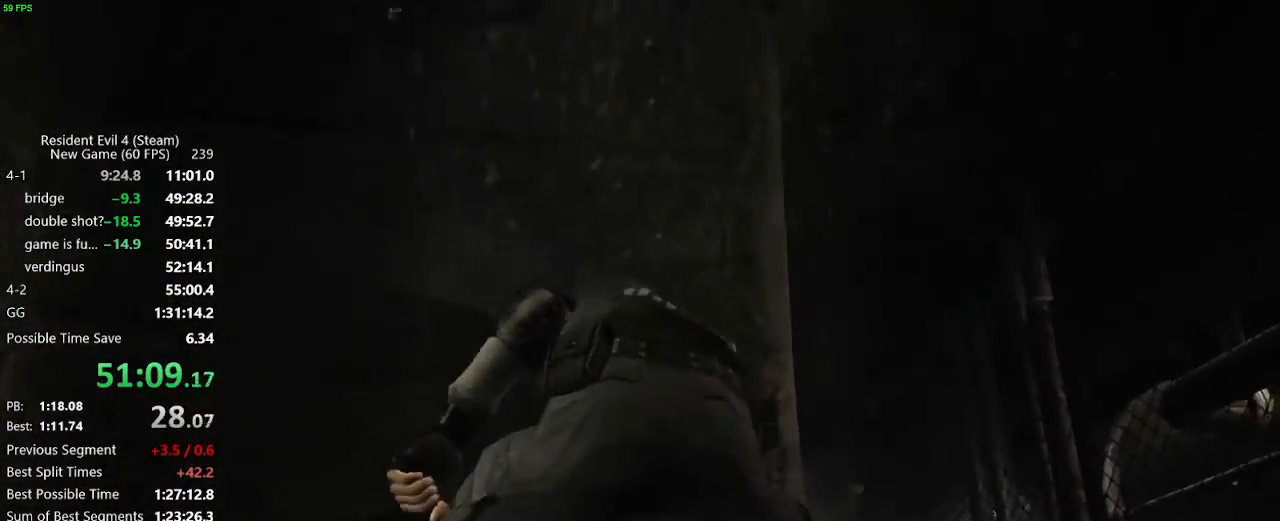
{"keys": ["d", "w"], "mouse": [], "events": []}
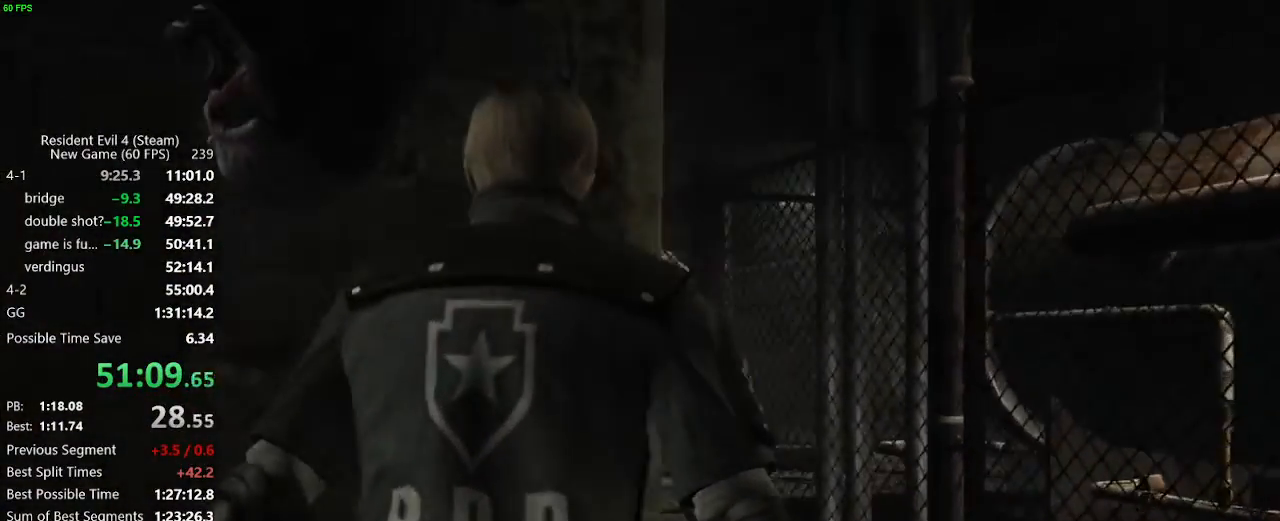
{"keys": ["w"], "mouse": [], "events": [[417, "d", "up"]]}
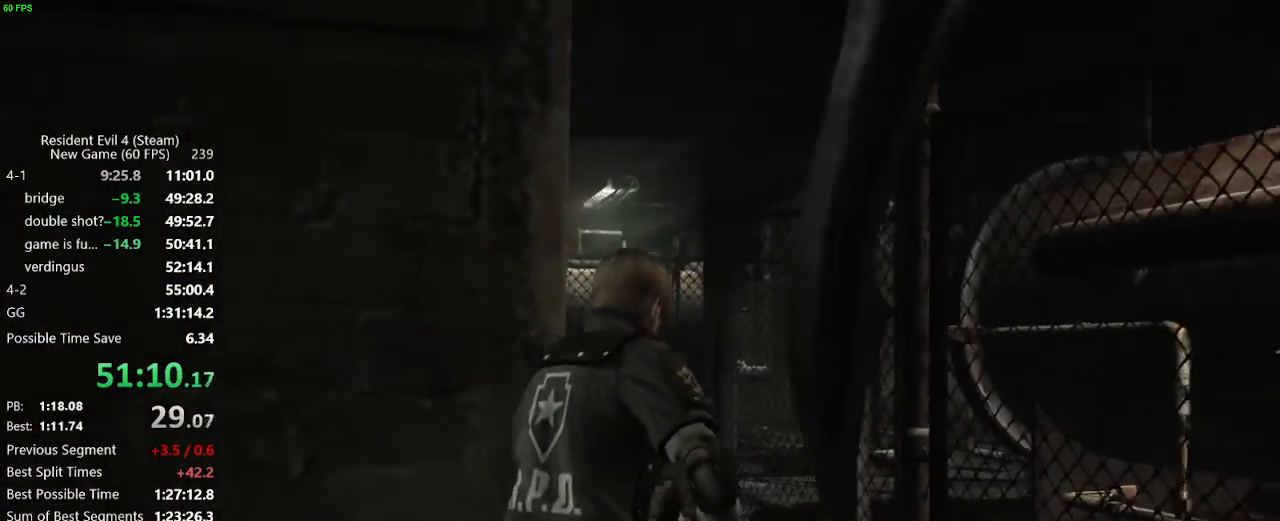
{"keys": ["return"], "mouse": [], "events": [[67, "shift_r", "down"], [100, "w", "up"], [200, "tab", "down"], [300, "tab", "up"], [333, "d", "down"], [433, "shift_r", "up"], [483, "d", "up"], [483, "return", "down"]]}
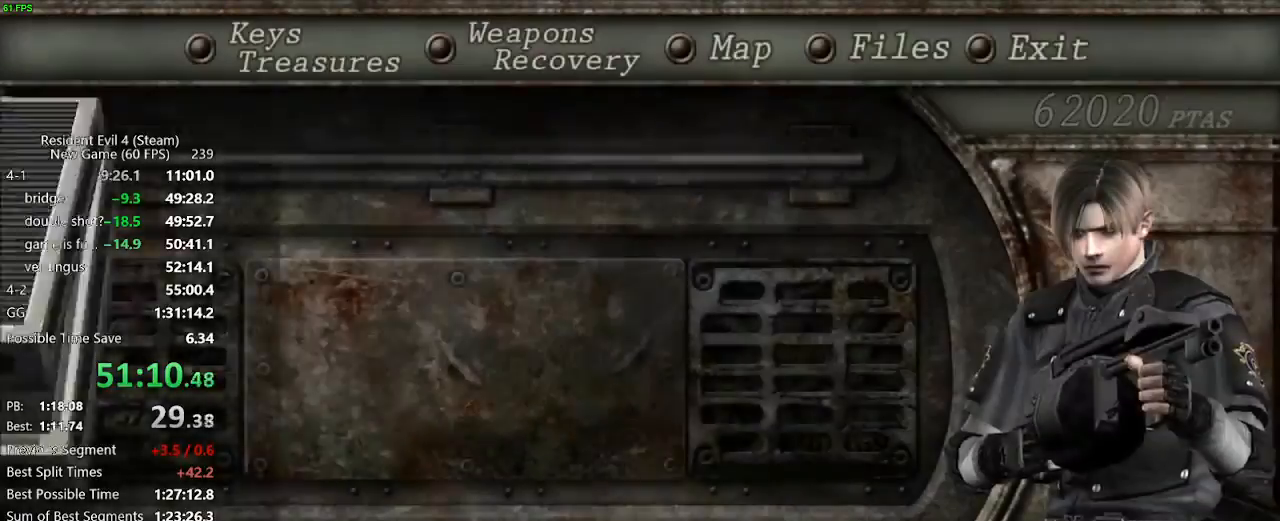
{"keys": [], "mouse": [], "events": [[83, "return", "up"], [117, "return", "down"], [167, "tab", "down"], [217, "return", "up"], [217, "tab", "up"], [350, "w", "down"], [450, "w", "up"]]}
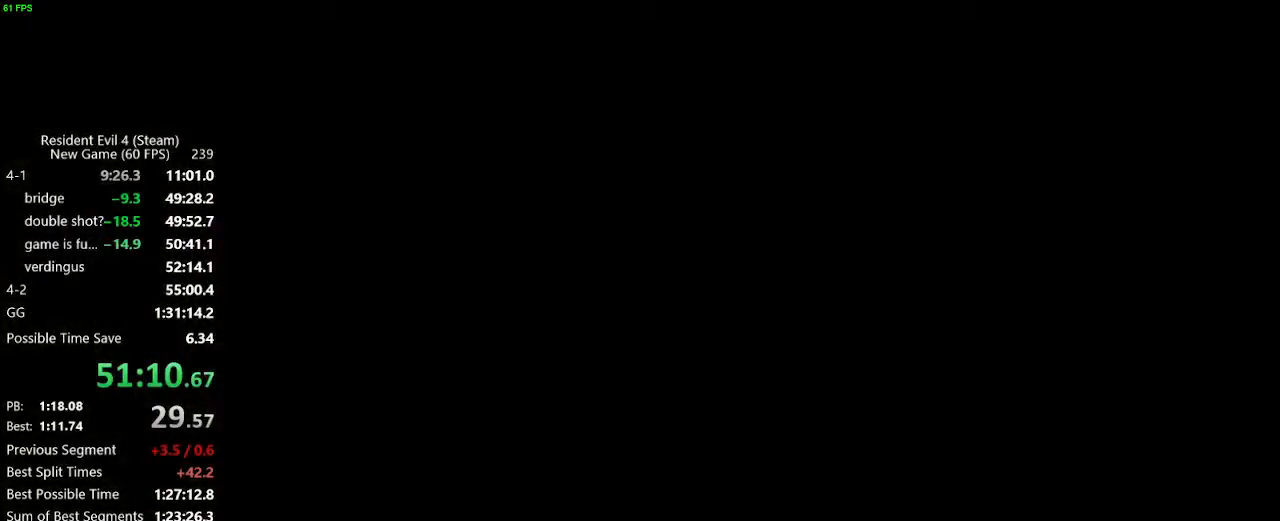
{"keys": [], "mouse": [], "events": [[133, "shift_r", "down"], [133, "tab", "down"], [283, "tab", "up"], [367, "d", "down"], [467, "d", "up"], [467, "shift_r", "up"]]}
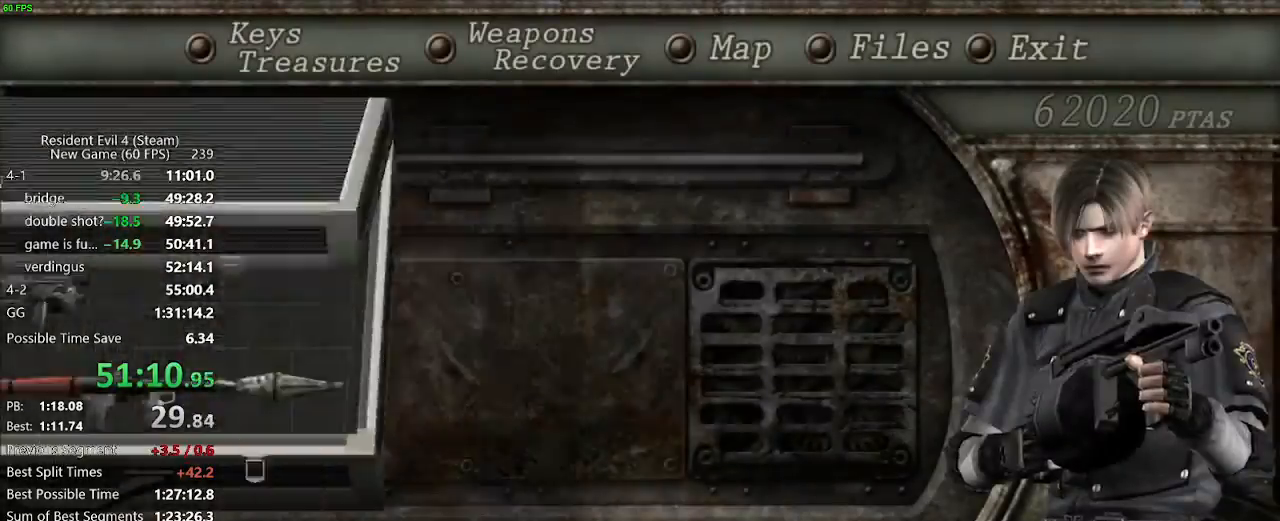
{"keys": ["w"], "mouse": [], "events": [[17, "return", "down"], [67, "return", "up"], [100, "return", "down"], [150, "tab", "down"], [183, "tab", "up"], [200, "return", "up"], [433, "w", "down"]]}
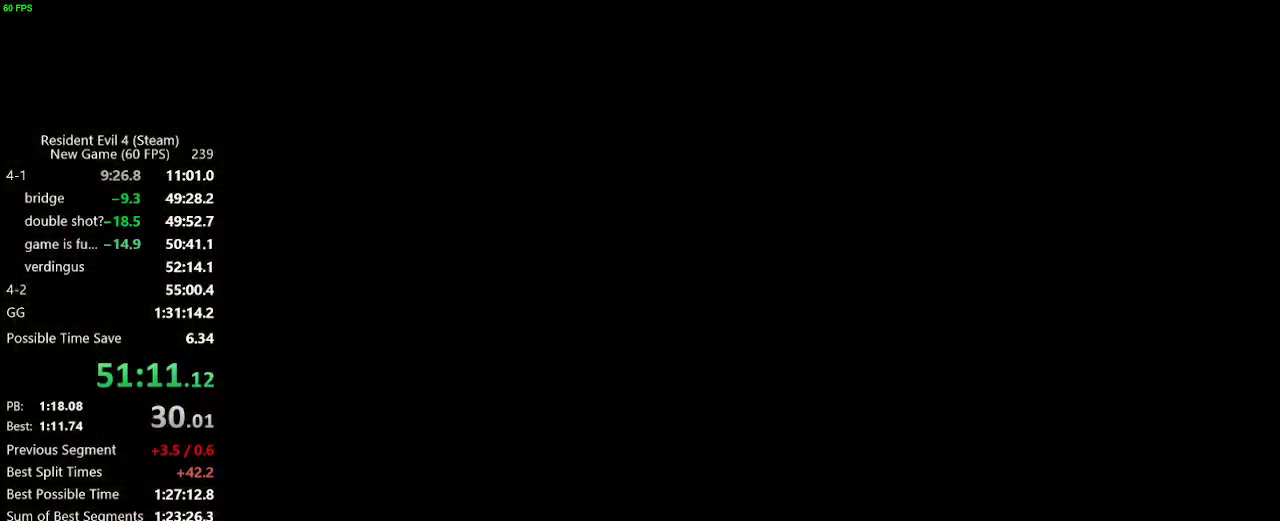
{"keys": ["w"], "mouse": [], "events": [[33, "a", "down"], [167, "a", "up"], [217, "a", "down"], [317, "a", "up"], [350, "a", "down"], [400, "a", "up"]]}